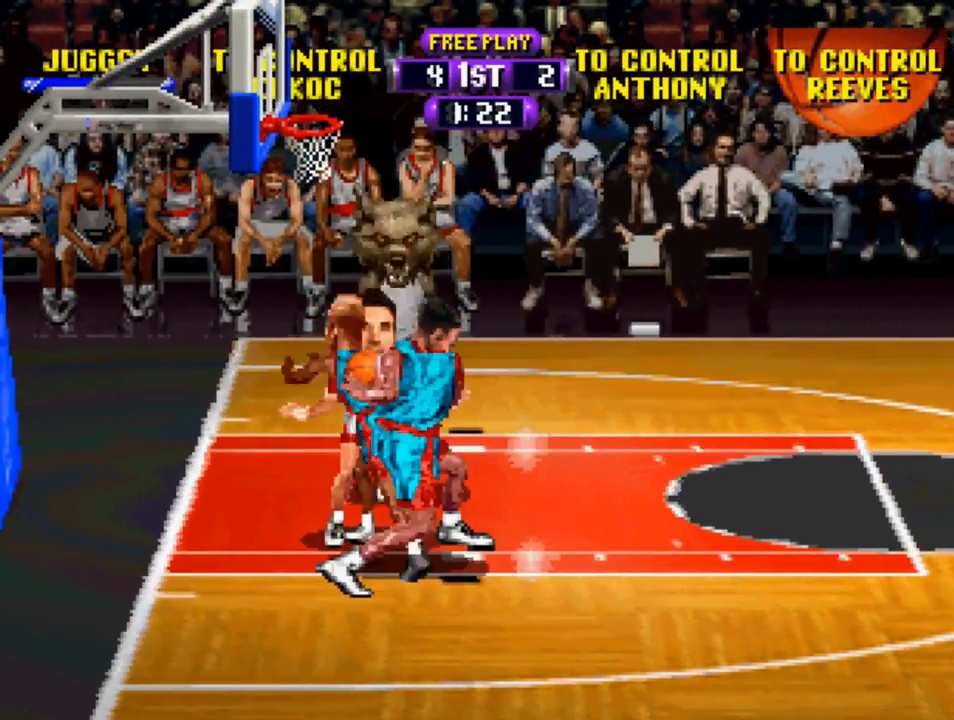
Gameplay with a controller (PlayStation layout); each line is a JSON object with the inputs held at the frame after it. "events" lists button and stick changes between this image and that frame as [ms after this image, input, new state], when the widget could be followed in between.
{"buttons": [], "left_stick": "center", "right_stick": "center", "events": [[83, "CROSS", "up"]]}
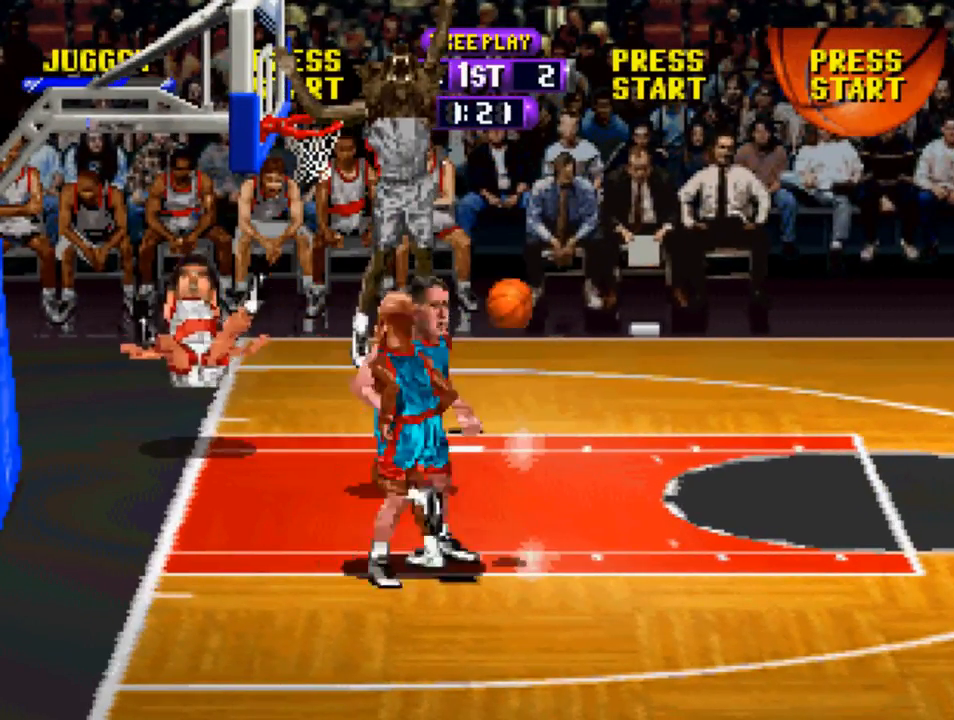
{"buttons": ["R1", "DPAD_DOWN"], "left_stick": "center", "right_stick": "center", "events": [[17, "R1", "down"], [183, "DPAD_DOWN", "down"]]}
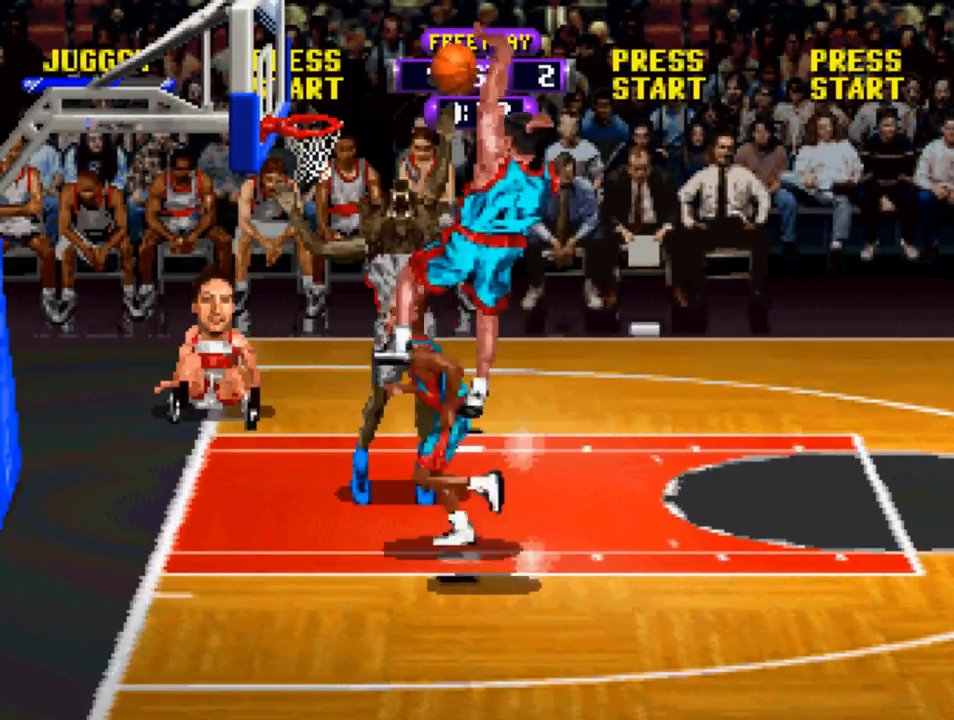
{"buttons": ["CROSS", "R1"], "left_stick": "center", "right_stick": "center", "events": [[183, "CIRCLE", "down"], [317, "DPAD_DOWN", "up"], [350, "CIRCLE", "up"], [450, "CROSS", "down"]]}
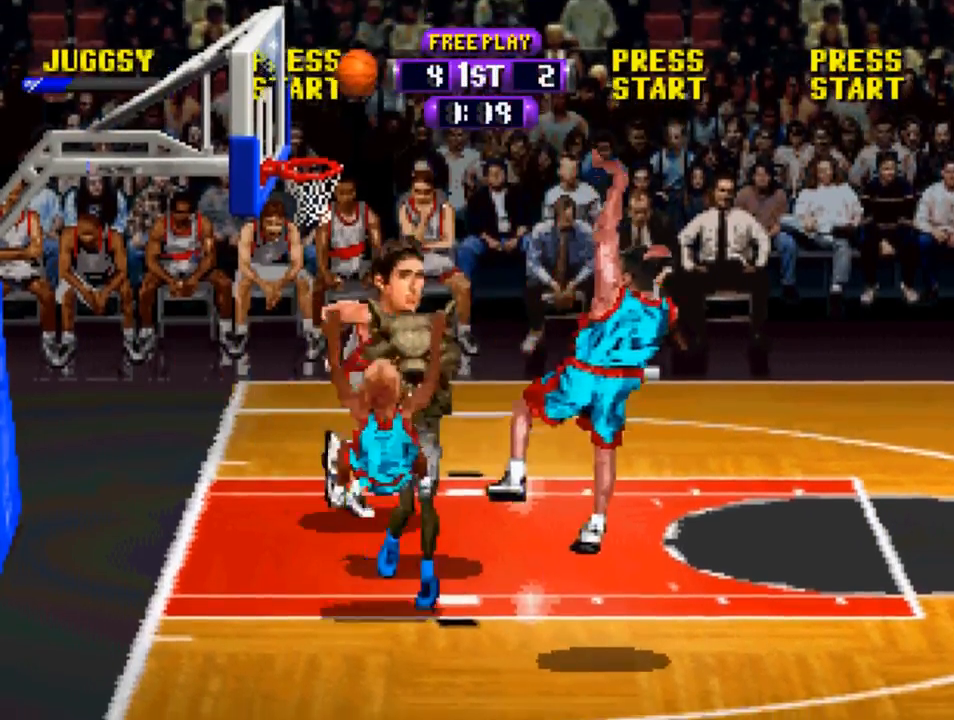
{"buttons": ["R1"], "left_stick": "center", "right_stick": "center", "events": [[83, "DPAD_DOWN", "down"], [117, "CROSS", "up"], [183, "DPAD_LEFT", "down"], [217, "CROSS", "down"], [317, "CROSS", "up"], [383, "DPAD_DOWN", "up"], [383, "DPAD_LEFT", "up"]]}
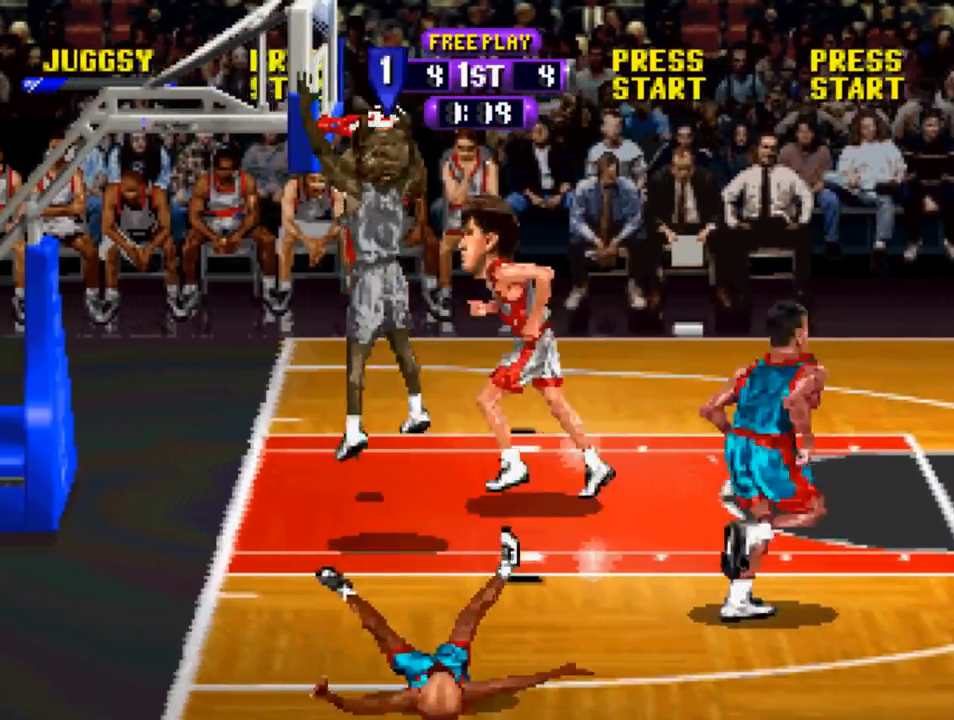
{"buttons": [], "left_stick": "center", "right_stick": "center", "events": [[150, "R1", "up"], [350, "CIRCLE", "down"], [450, "CIRCLE", "up"]]}
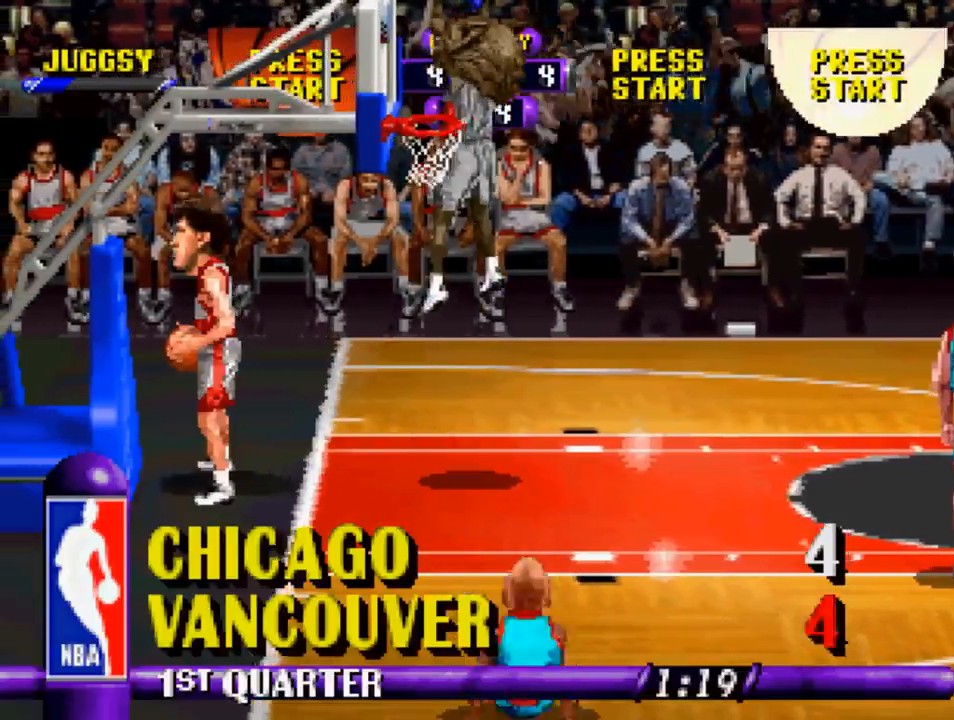
{"buttons": [], "left_stick": "center", "right_stick": "center", "events": []}
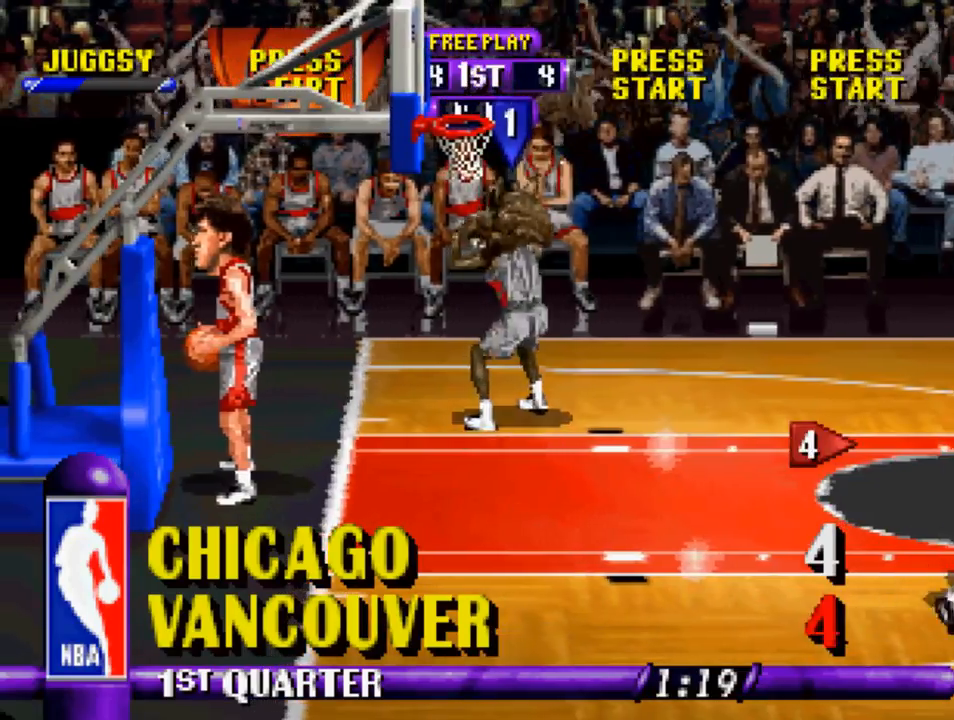
{"buttons": ["DPAD_DOWN", "DPAD_RIGHT"], "left_stick": "center", "right_stick": "center", "events": [[317, "DPAD_RIGHT", "down"], [350, "DPAD_DOWN", "down"]]}
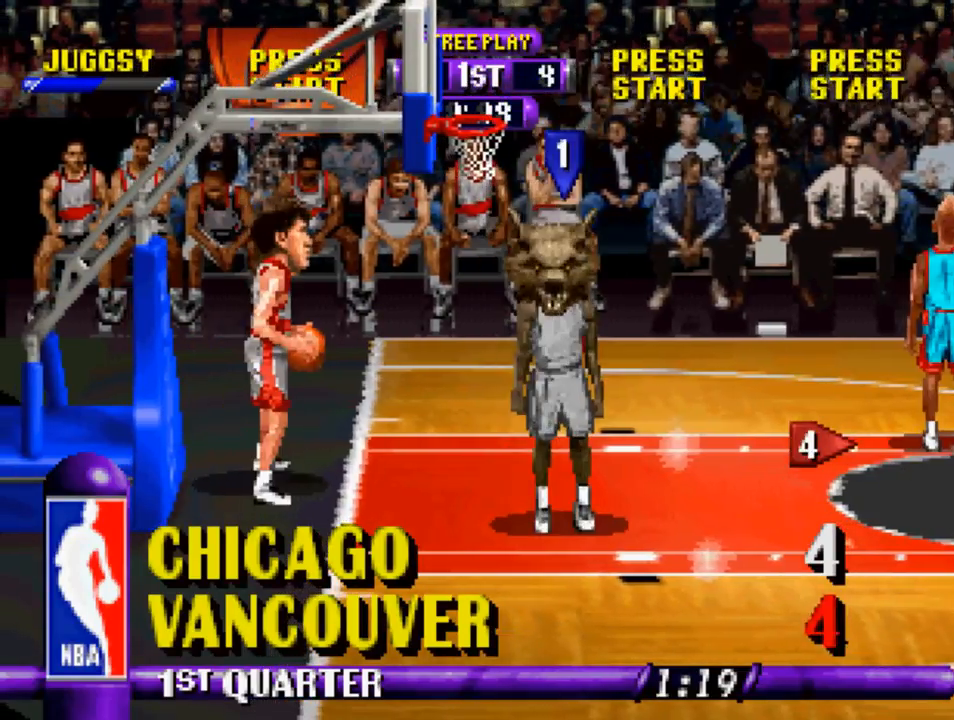
{"buttons": ["CIRCLE", "DPAD_DOWN", "DPAD_RIGHT"], "left_stick": "center", "right_stick": "center", "events": [[50, "CIRCLE", "down"], [150, "CIRCLE", "up"], [283, "CIRCLE", "down"], [350, "CIRCLE", "up"], [500, "CIRCLE", "down"]]}
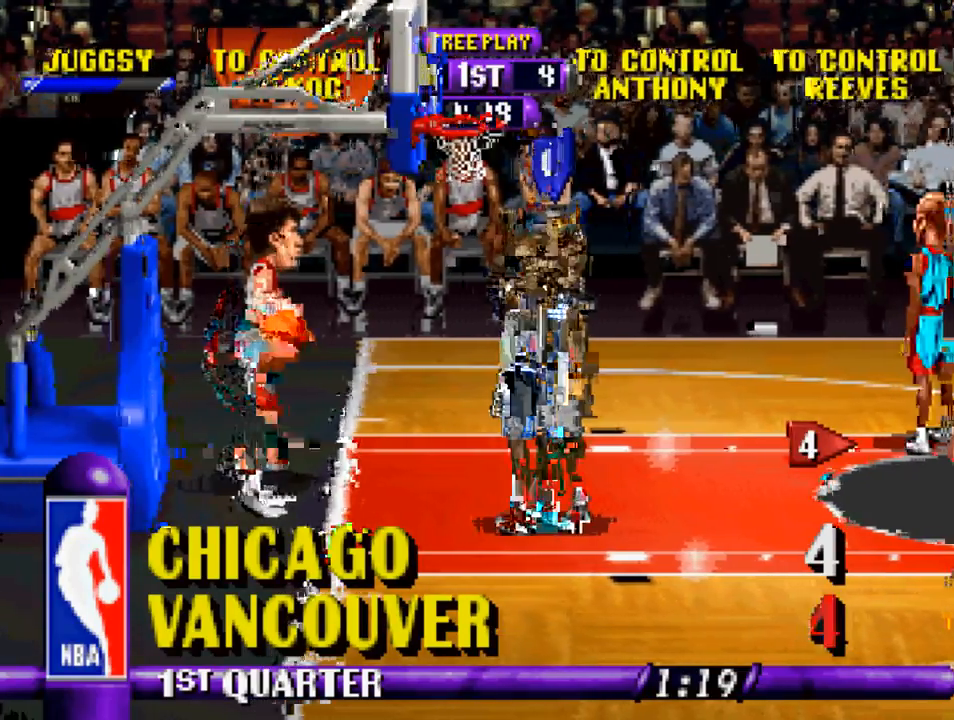
{"buttons": ["CIRCLE", "R1", "DPAD_DOWN", "DPAD_RIGHT"], "left_stick": "center", "right_stick": "center", "events": [[183, "R1", "down"]]}
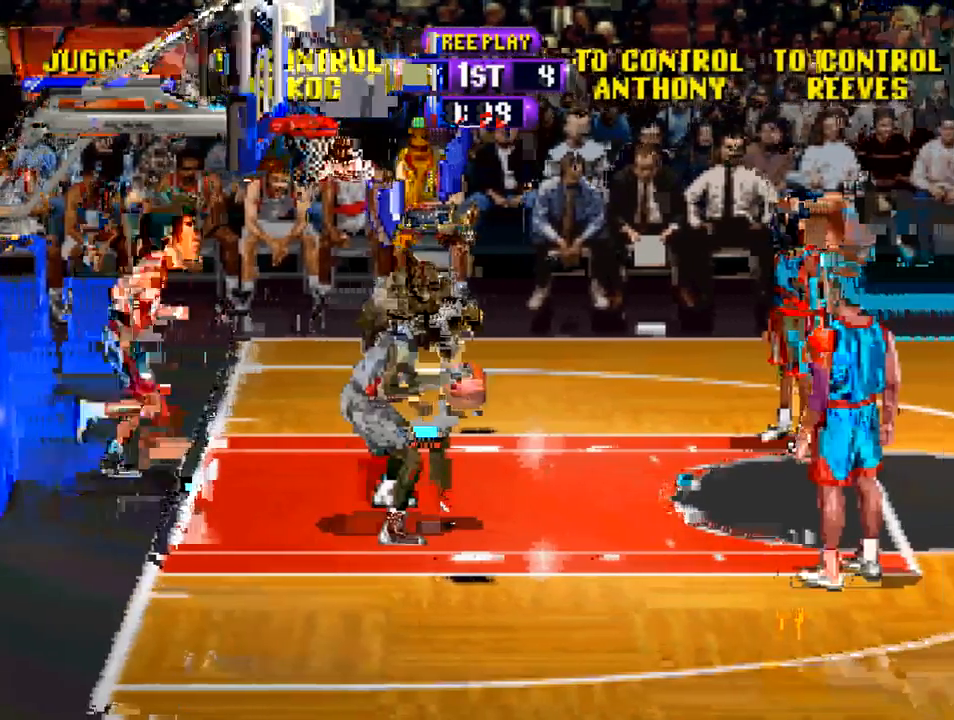
{"buttons": ["CIRCLE", "DPAD_DOWN", "DPAD_RIGHT"], "left_stick": "center", "right_stick": "center", "events": [[383, "R1", "up"]]}
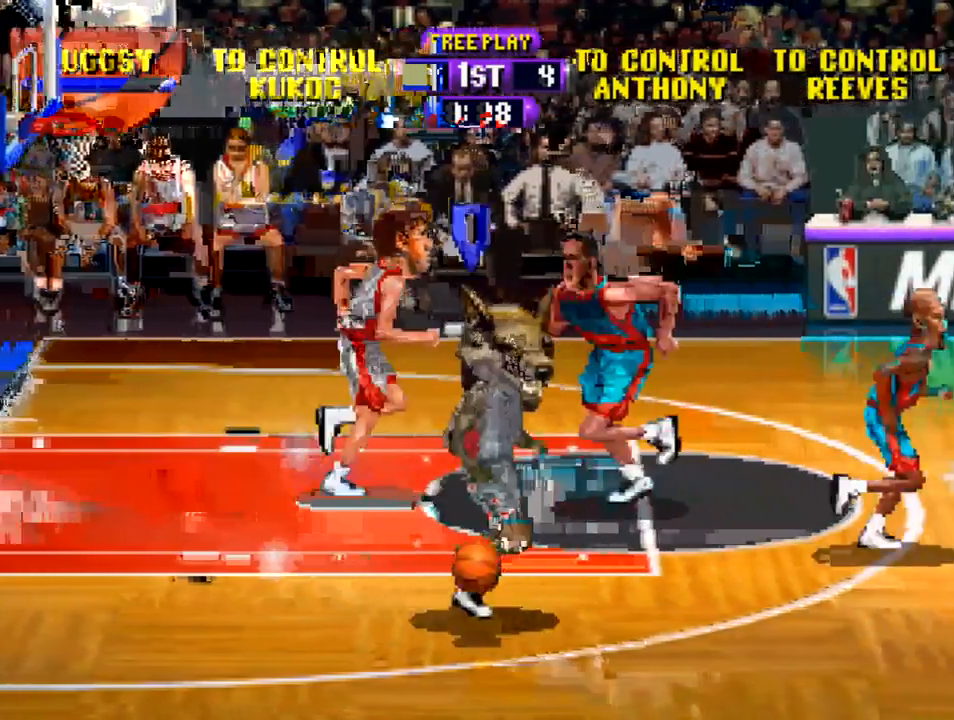
{"buttons": ["R1", "DPAD_UP", "DPAD_RIGHT"], "left_stick": "center", "right_stick": "center", "events": [[17, "DPAD_DOWN", "up"], [17, "R1", "down"], [67, "CIRCLE", "up"], [83, "R1", "up"], [183, "R1", "down"], [250, "R1", "up"], [317, "R1", "down"], [483, "DPAD_UP", "down"]]}
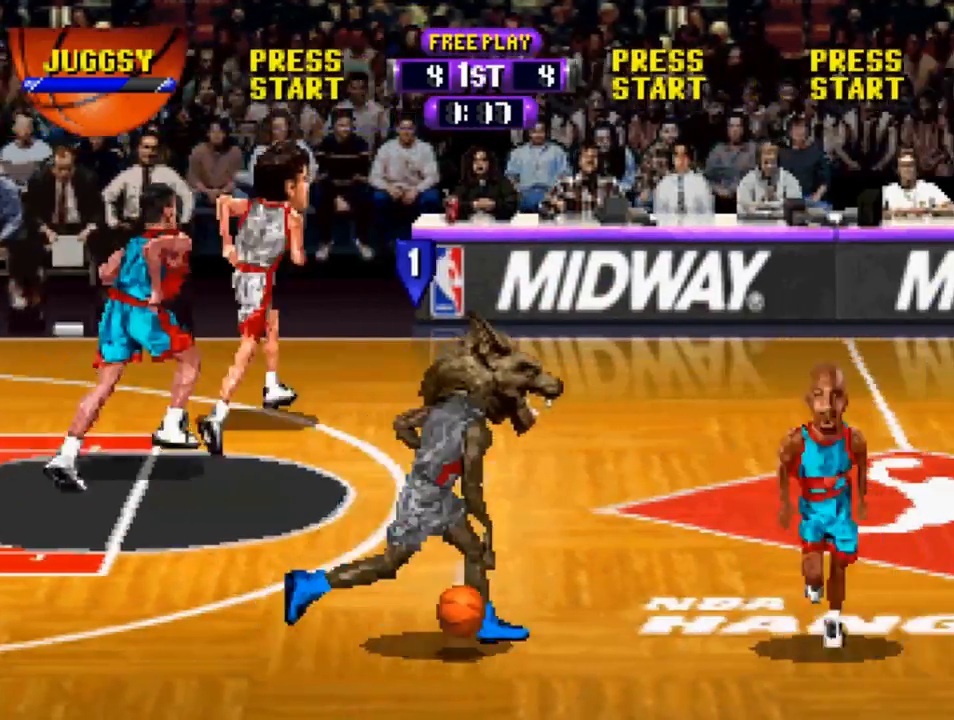
{"buttons": ["R1", "DPAD_UP", "DPAD_RIGHT"], "left_stick": "center", "right_stick": "center", "events": []}
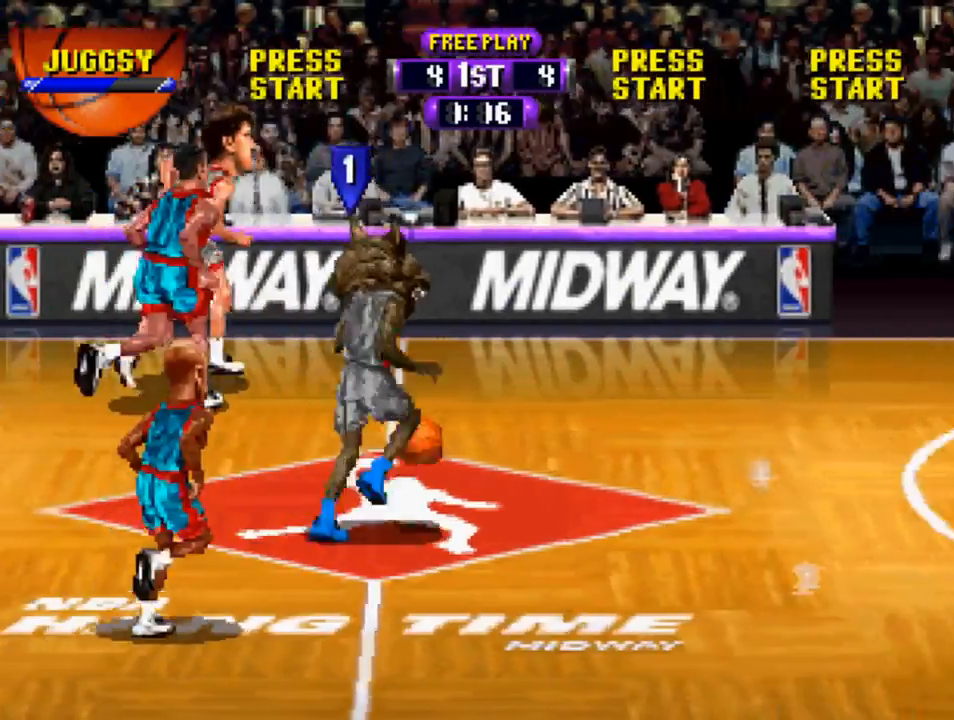
{"buttons": ["R1", "DPAD_RIGHT"], "left_stick": "center", "right_stick": "center", "events": [[50, "DPAD_UP", "up"], [150, "DPAD_DOWN", "down"], [350, "DPAD_DOWN", "up"]]}
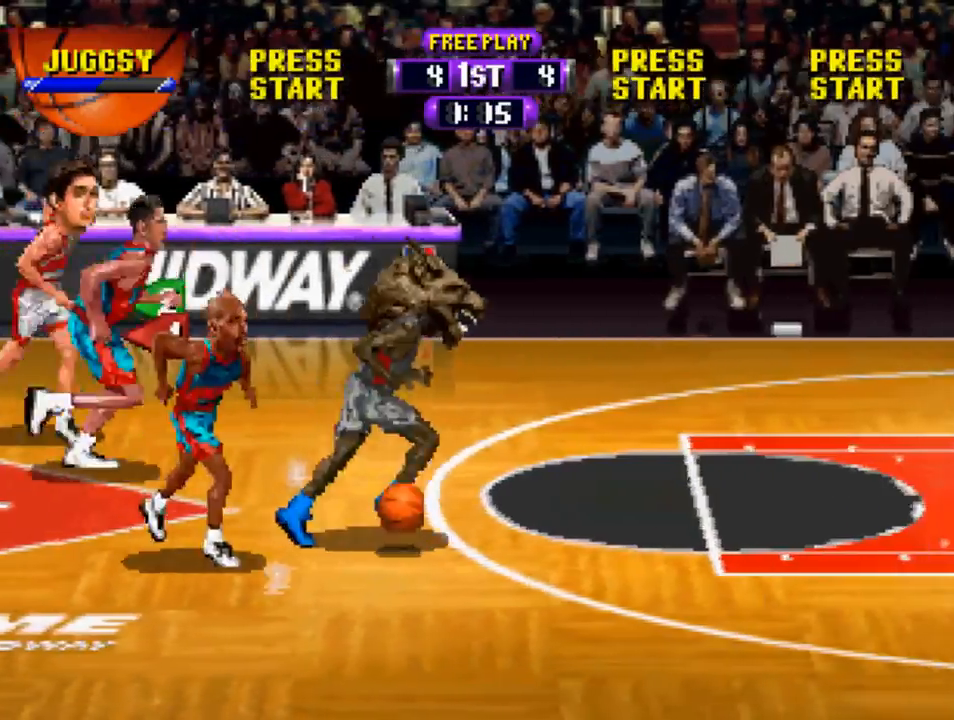
{"buttons": ["CROSS", "R1", "DPAD_UP", "DPAD_RIGHT"], "left_stick": "center", "right_stick": "center", "events": [[117, "DPAD_UP", "down"], [383, "CROSS", "down"]]}
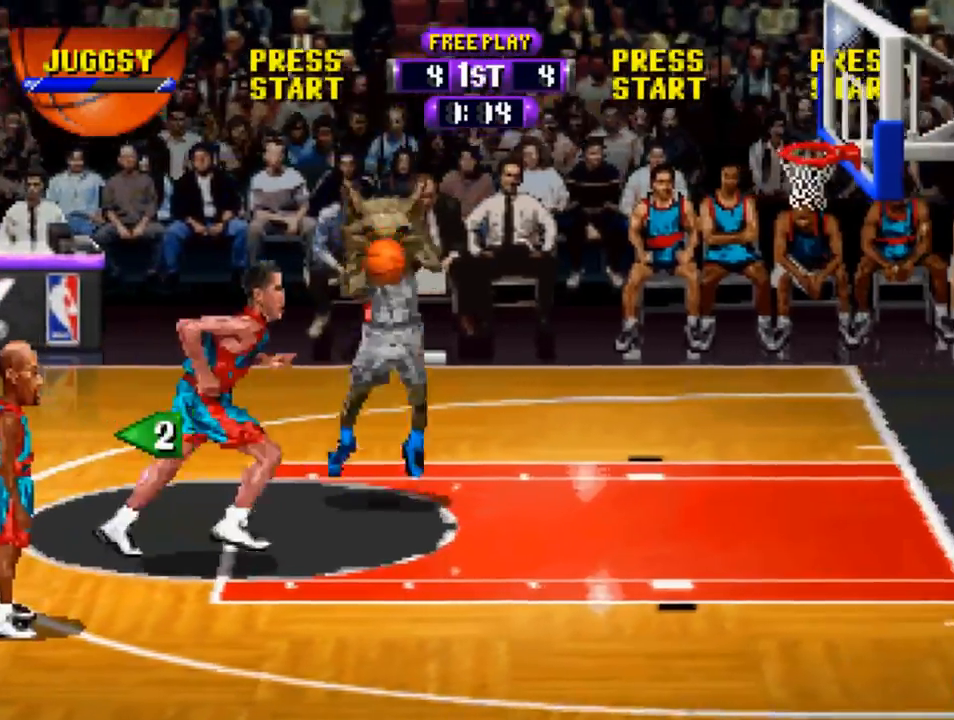
{"buttons": ["R1"], "left_stick": "center", "right_stick": "center", "events": [[383, "DPAD_UP", "up"], [417, "CROSS", "up"], [450, "DPAD_RIGHT", "up"]]}
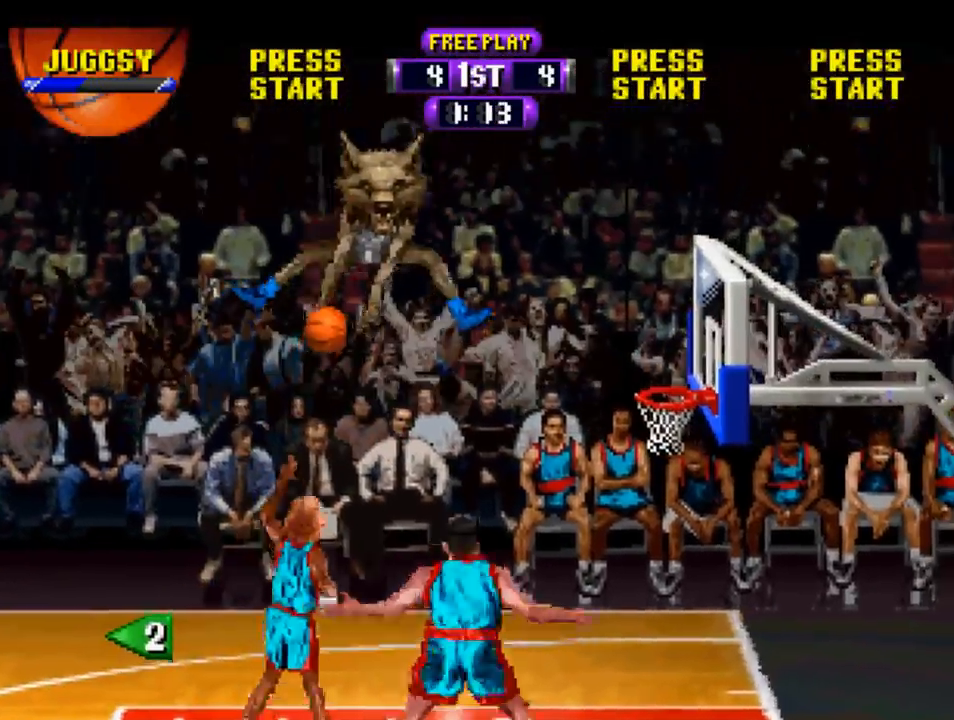
{"buttons": [], "left_stick": "center", "right_stick": "center", "events": [[150, "R1", "up"]]}
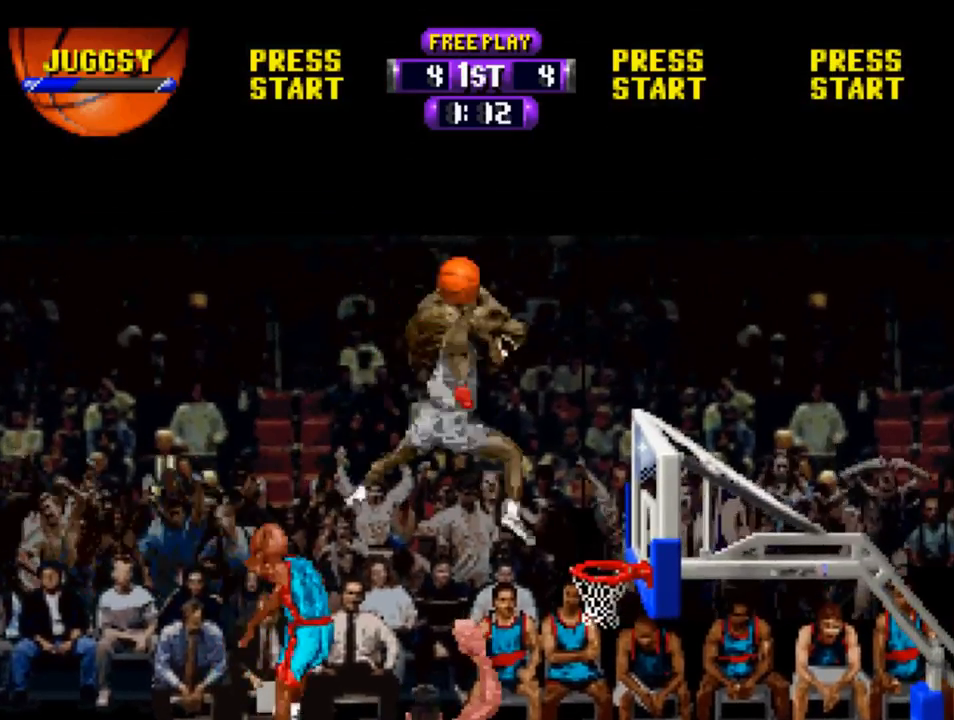
{"buttons": [], "left_stick": "center", "right_stick": "center", "events": []}
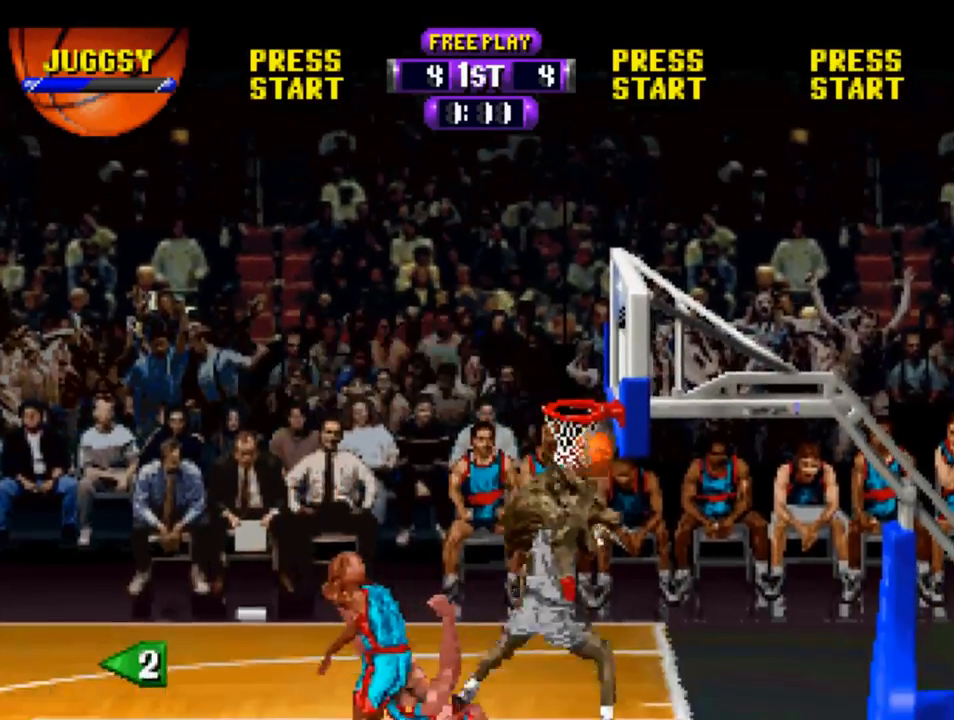
{"buttons": [], "left_stick": "center", "right_stick": "center", "events": []}
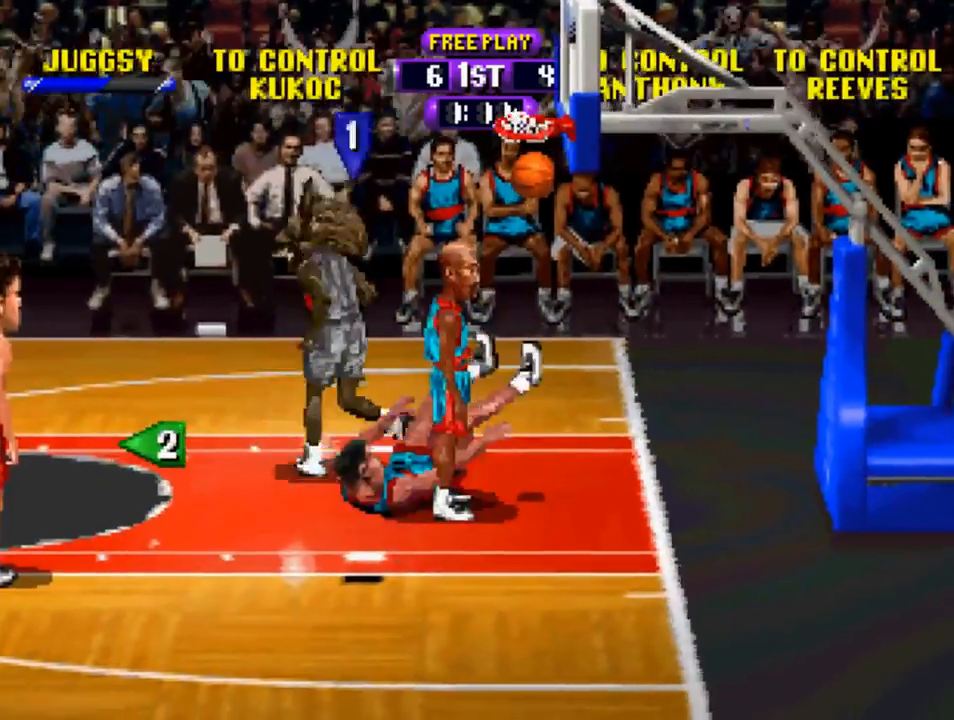
{"buttons": [], "left_stick": "center", "right_stick": "center", "events": []}
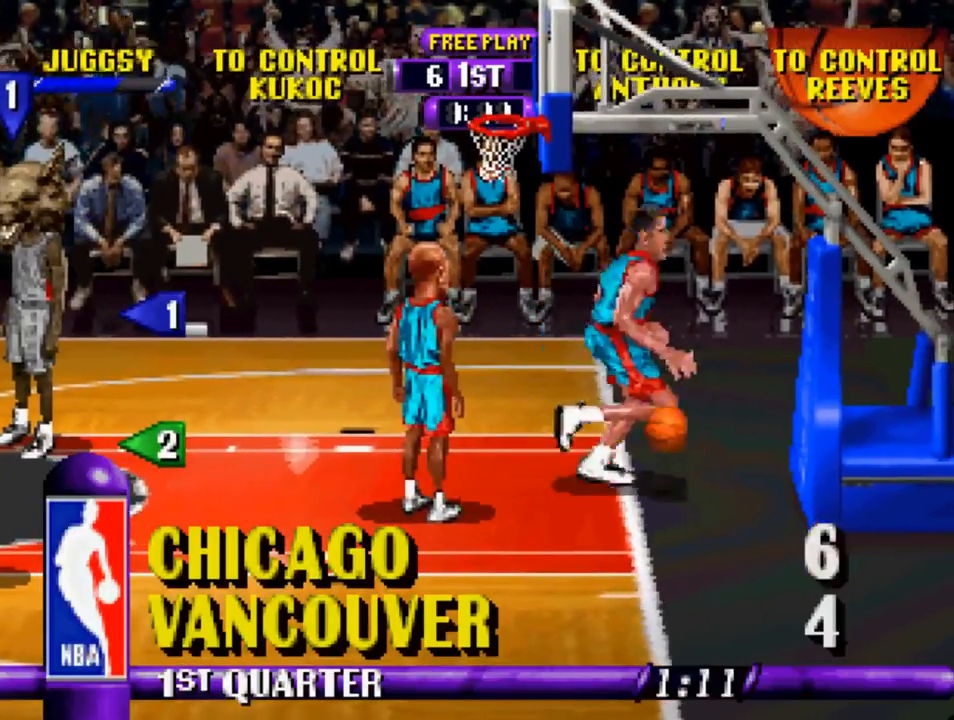
{"buttons": [], "left_stick": "center", "right_stick": "center", "events": []}
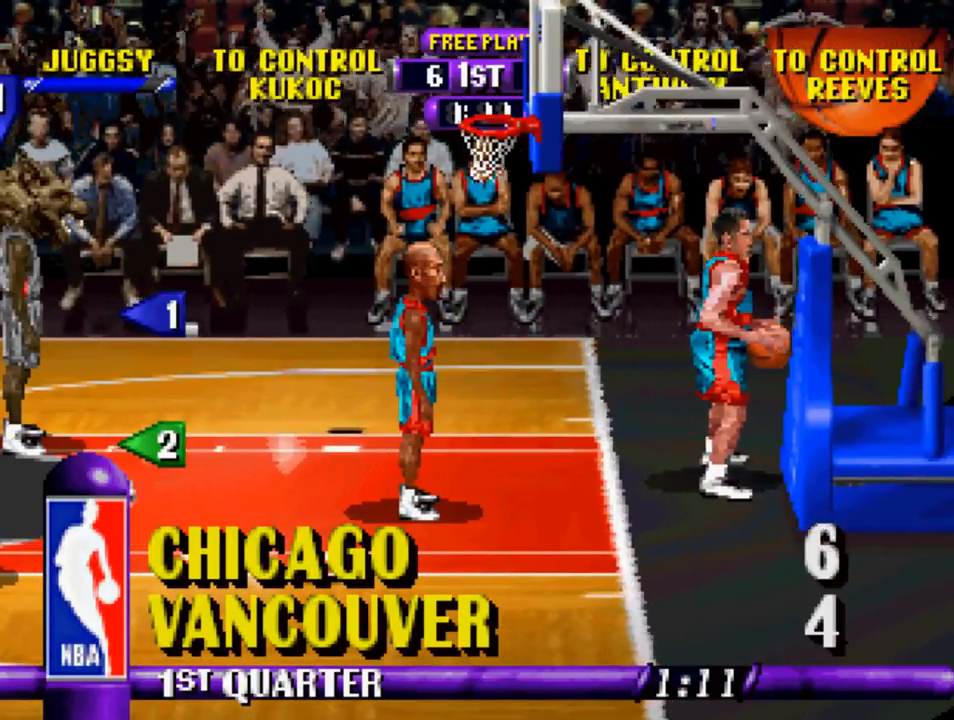
{"buttons": [], "left_stick": "center", "right_stick": "center", "events": []}
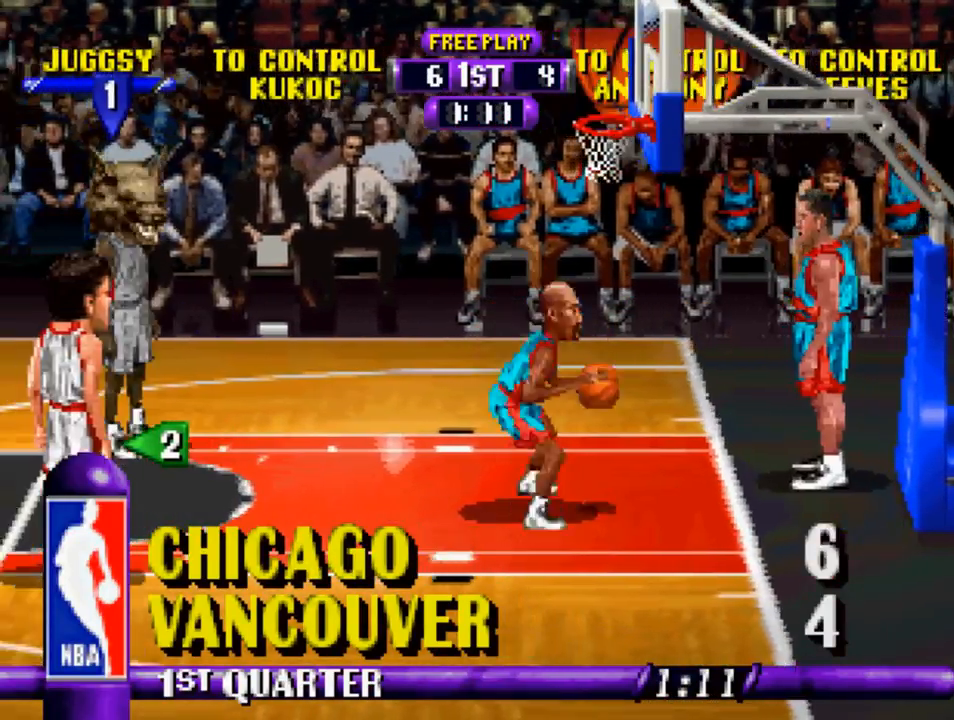
{"buttons": ["CIRCLE", "R1", "DPAD_DOWN", "DPAD_RIGHT"], "left_stick": "center", "right_stick": "center", "events": [[183, "DPAD_DOWN", "down"], [217, "DPAD_RIGHT", "down"], [317, "R1", "down"], [450, "CIRCLE", "down"]]}
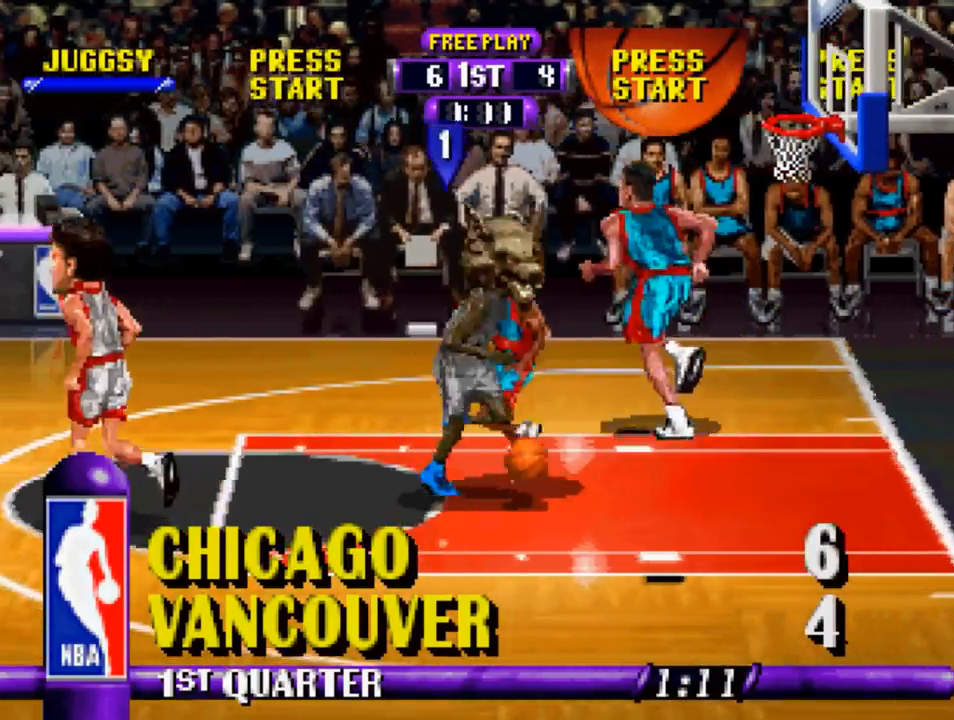
{"buttons": ["DPAD_LEFT"], "left_stick": "center", "right_stick": "center", "events": [[17, "DPAD_RIGHT", "up"], [50, "DPAD_DOWN", "up"], [83, "CIRCLE", "up"], [183, "DPAD_LEFT", "down"], [350, "R1", "up"]]}
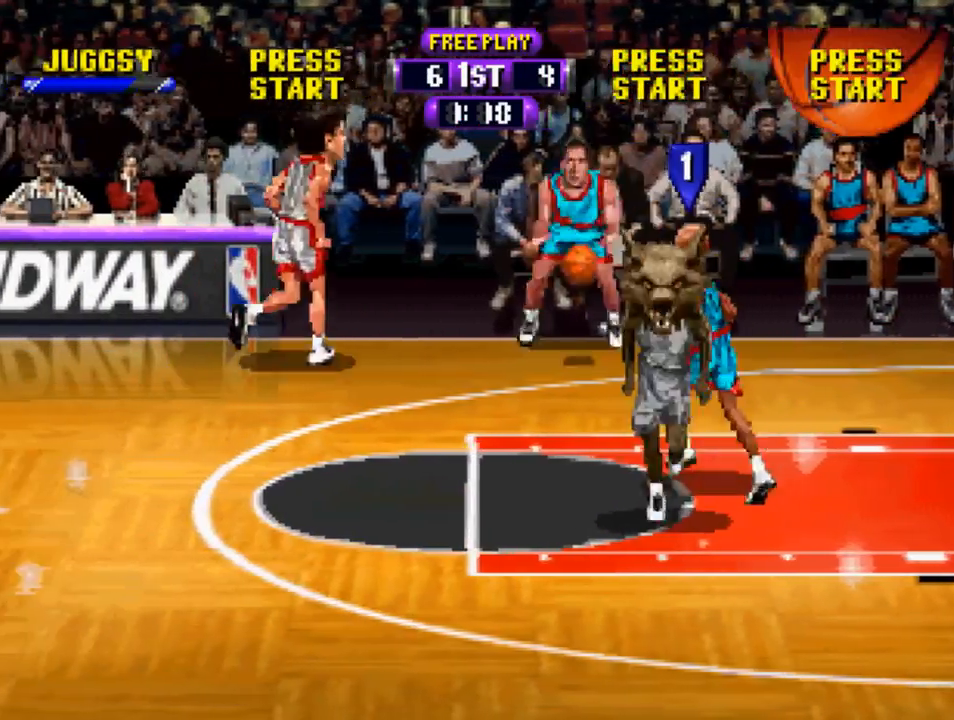
{"buttons": ["CIRCLE", "R1", "DPAD_UP"], "left_stick": "center", "right_stick": "center", "events": [[250, "DPAD_UP", "down"], [383, "CIRCLE", "down"], [383, "R1", "down"], [417, "DPAD_LEFT", "up"]]}
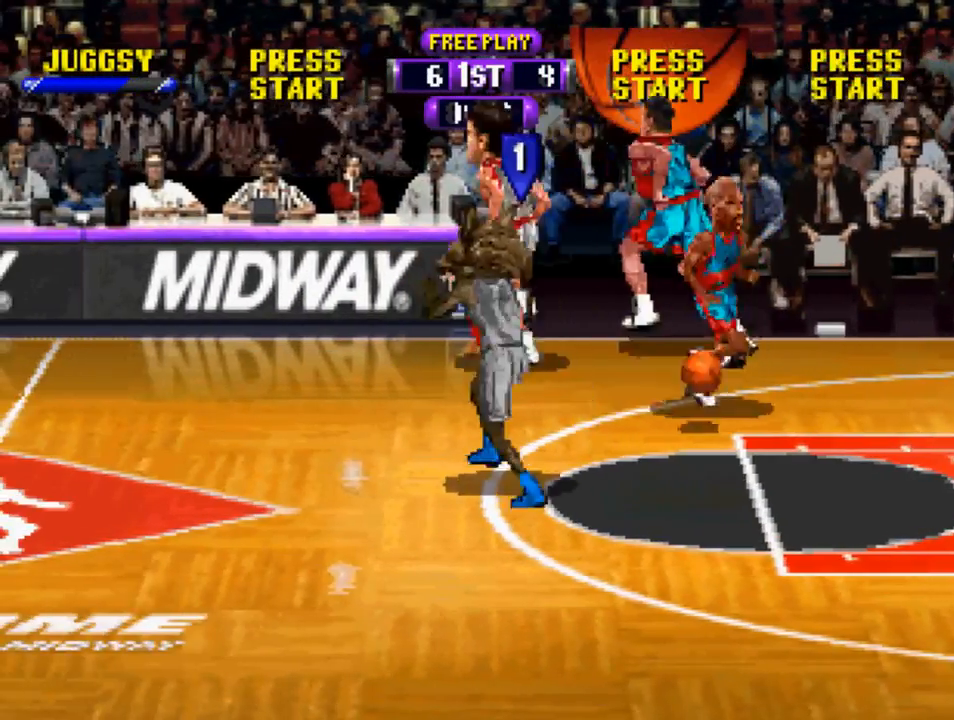
{"buttons": ["DPAD_LEFT"], "left_stick": "center", "right_stick": "center", "events": [[50, "CIRCLE", "up"], [50, "DPAD_RIGHT", "down"], [183, "DPAD_RIGHT", "up"], [217, "DPAD_UP", "up"], [383, "DPAD_LEFT", "down"], [450, "R1", "up"]]}
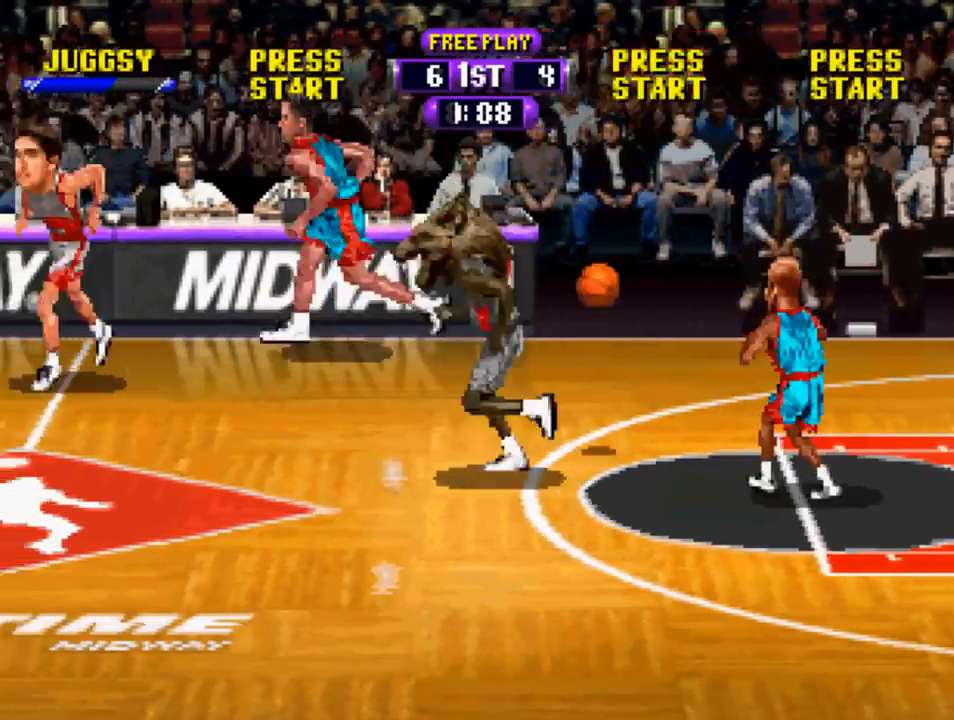
{"buttons": ["R1", "DPAD_LEFT"], "left_stick": "center", "right_stick": "center", "events": [[117, "DPAD_DOWN", "down"], [150, "DPAD_LEFT", "up"], [183, "DPAD_RIGHT", "down"], [250, "DPAD_DOWN", "up"], [317, "DPAD_UP", "down"], [350, "DPAD_RIGHT", "up"], [383, "DPAD_LEFT", "down"], [450, "DPAD_UP", "up"], [450, "R1", "down"]]}
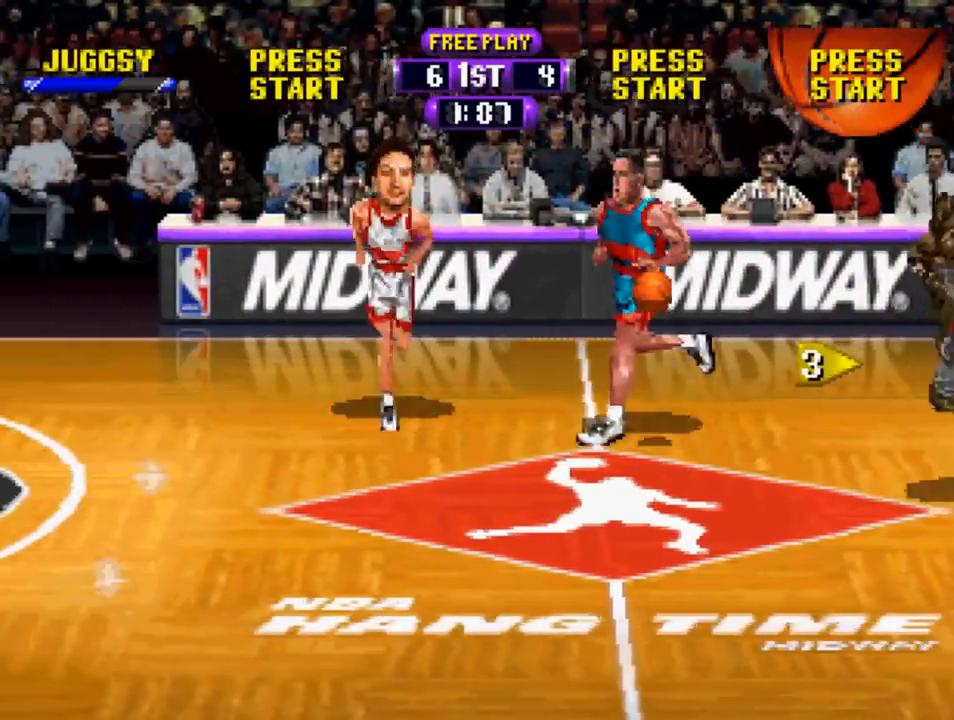
{"buttons": ["R1", "DPAD_DOWN"], "left_stick": "center", "right_stick": "center", "events": [[350, "CIRCLE", "down"], [417, "DPAD_DOWN", "down"], [450, "DPAD_LEFT", "up"], [483, "CIRCLE", "up"]]}
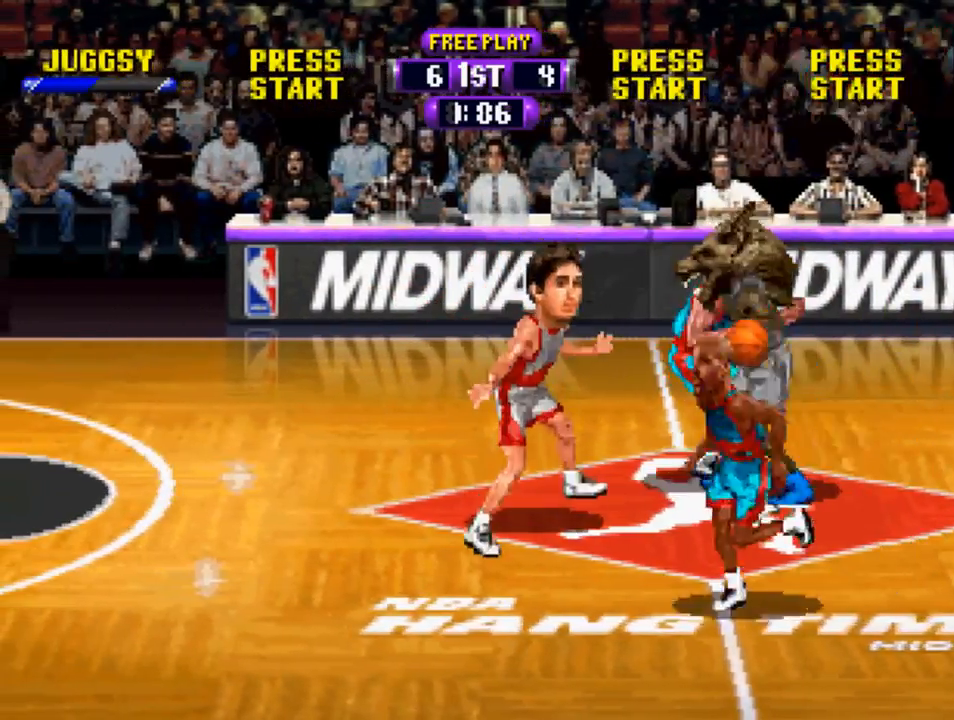
{"buttons": ["DPAD_LEFT"], "left_stick": "center", "right_stick": "center", "events": [[83, "DPAD_DOWN", "up"], [83, "DPAD_LEFT", "down"], [383, "R1", "up"]]}
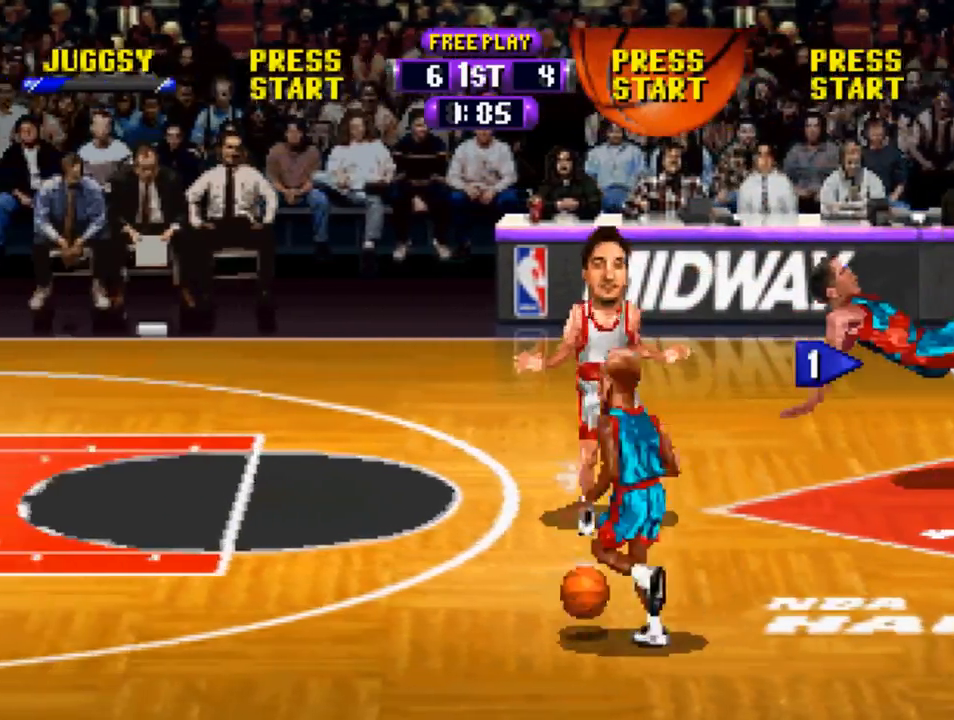
{"buttons": ["R1", "DPAD_LEFT"], "left_stick": "center", "right_stick": "center", "events": [[50, "R1", "down"]]}
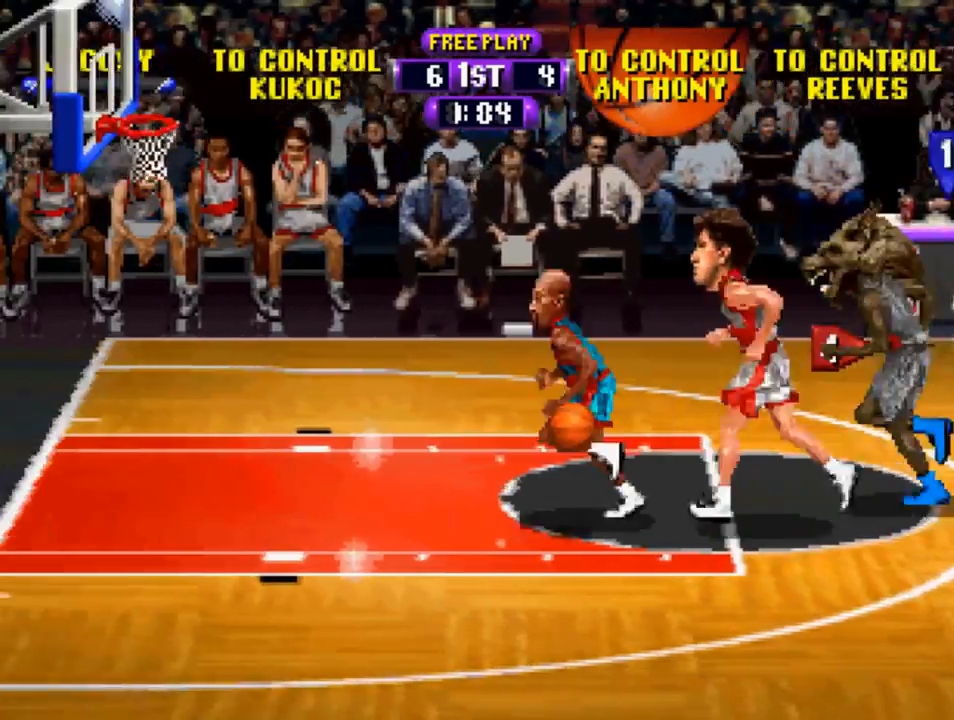
{"buttons": ["CROSS", "R1", "DPAD_DOWN", "DPAD_LEFT"], "left_stick": "center", "right_stick": "center", "events": [[50, "DPAD_UP", "down"], [150, "DPAD_UP", "up"], [350, "DPAD_DOWN", "down"], [450, "CROSS", "down"]]}